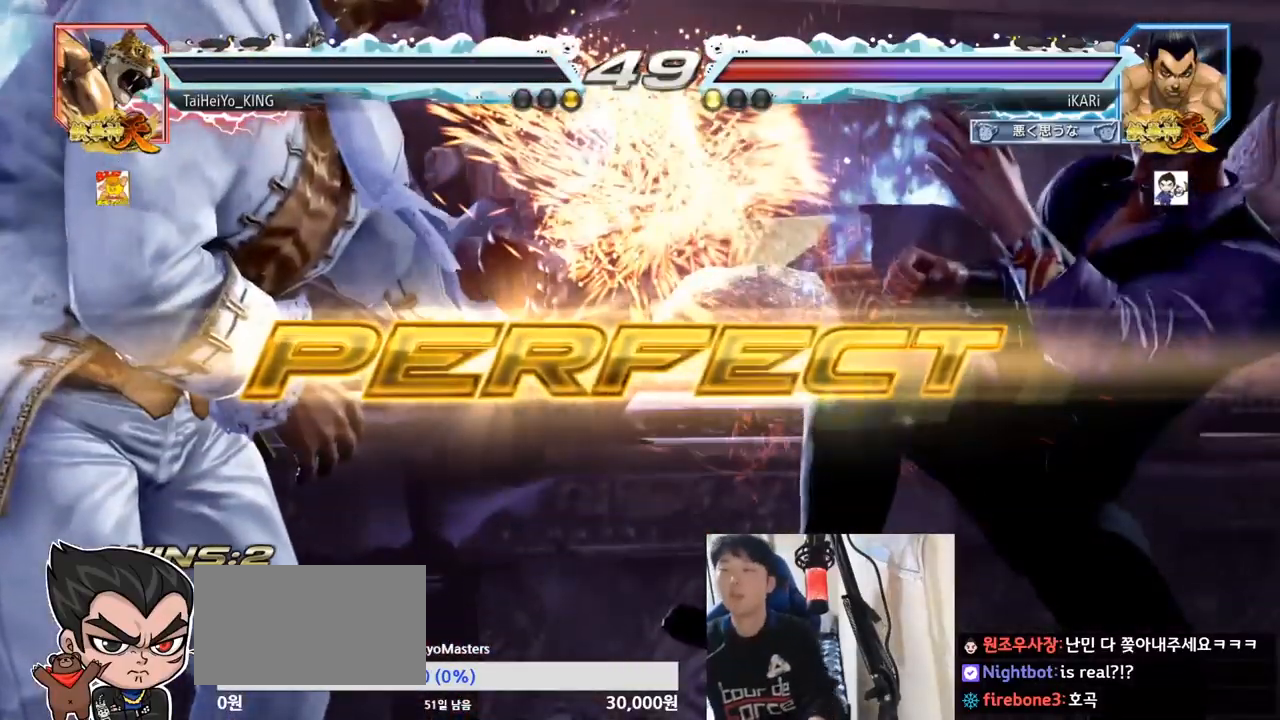
Gameplay with a controller (arcade stick); each line is a JSON object with the inputs held at the frame after it. "events" lists button and stick changes between this image and that frame as [ms after this image, input, new state], when the widget could be followed in between. Not read: L3 R3.
{"buttons": [], "left_stick": "center", "events": []}
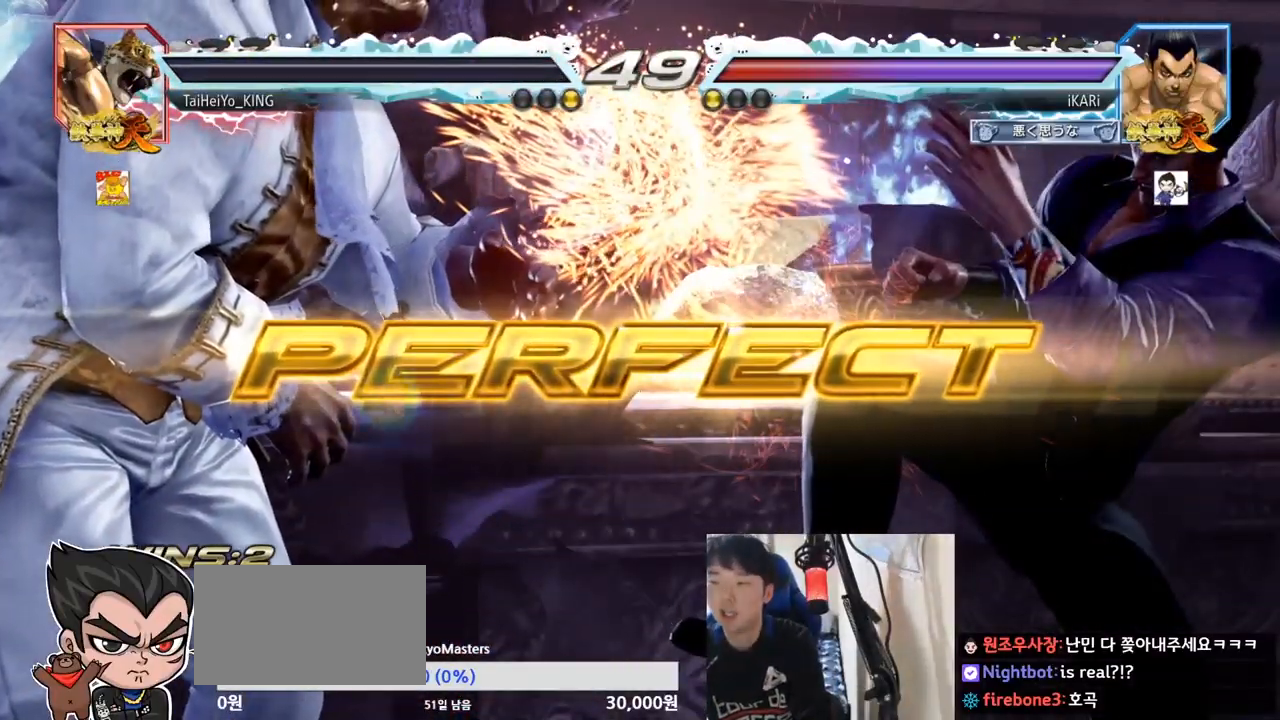
{"buttons": [], "left_stick": "center", "events": []}
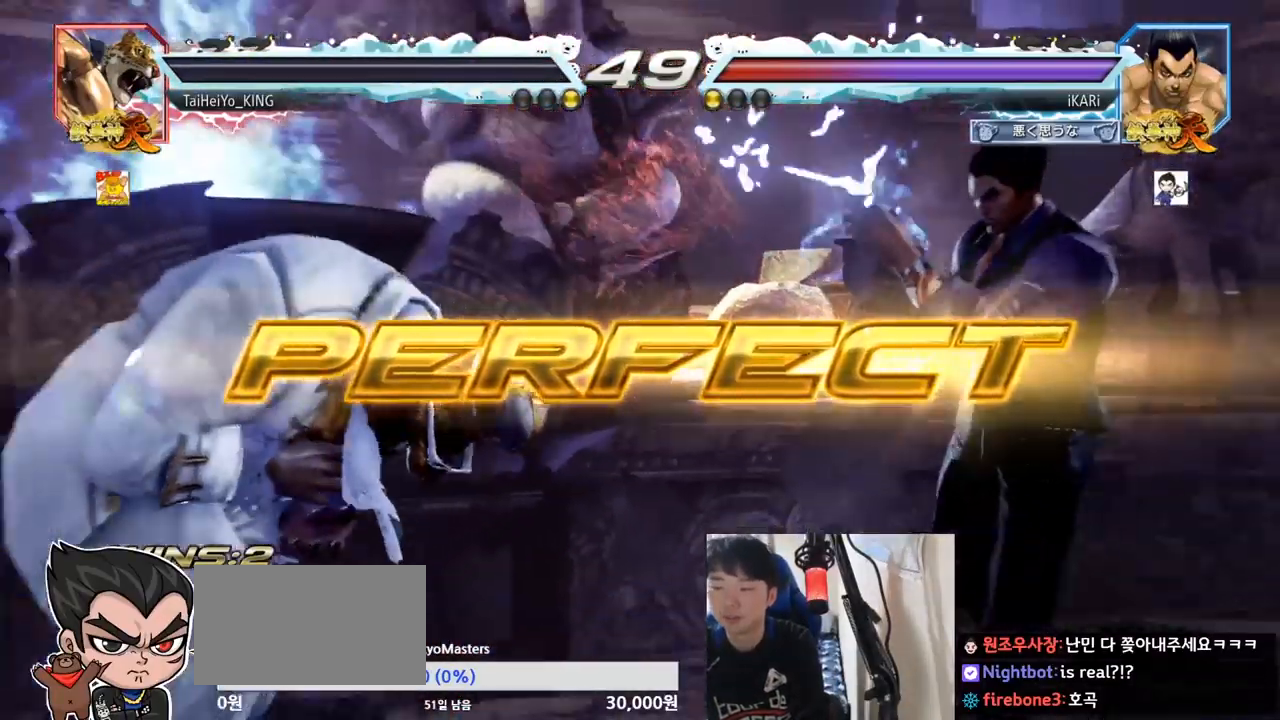
{"buttons": [], "left_stick": "center", "events": []}
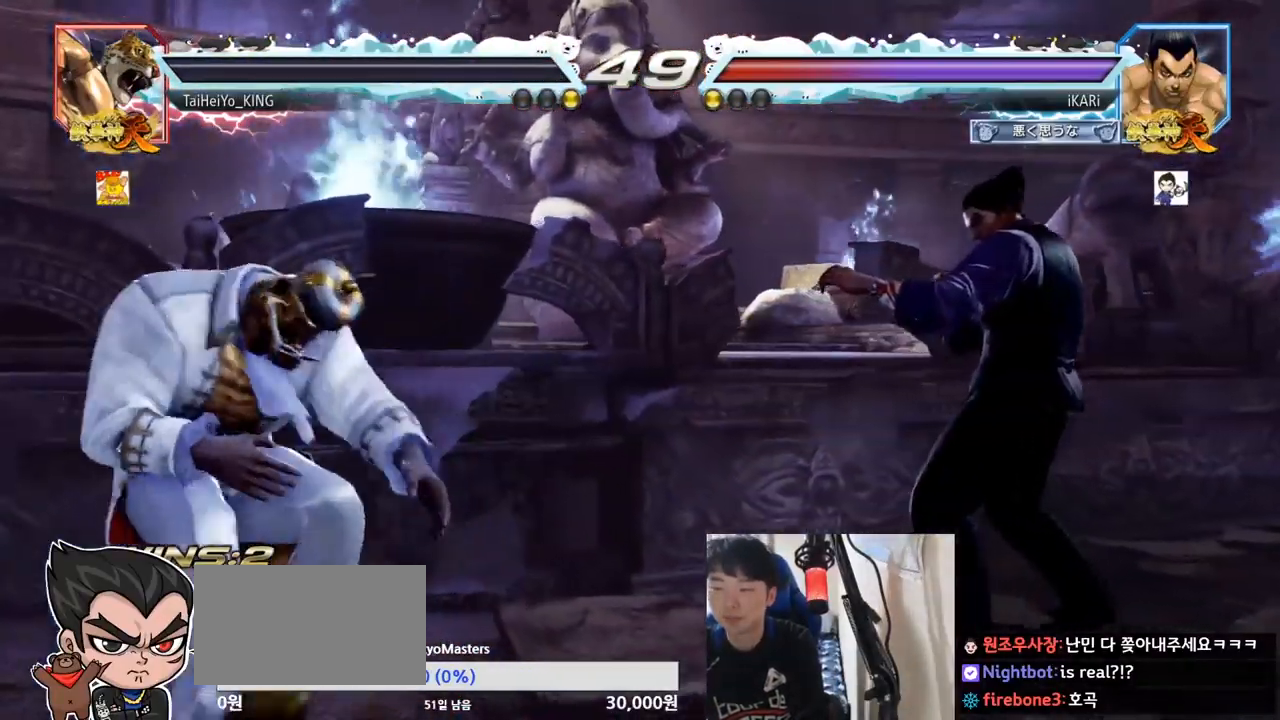
{"buttons": [], "left_stick": "center", "events": []}
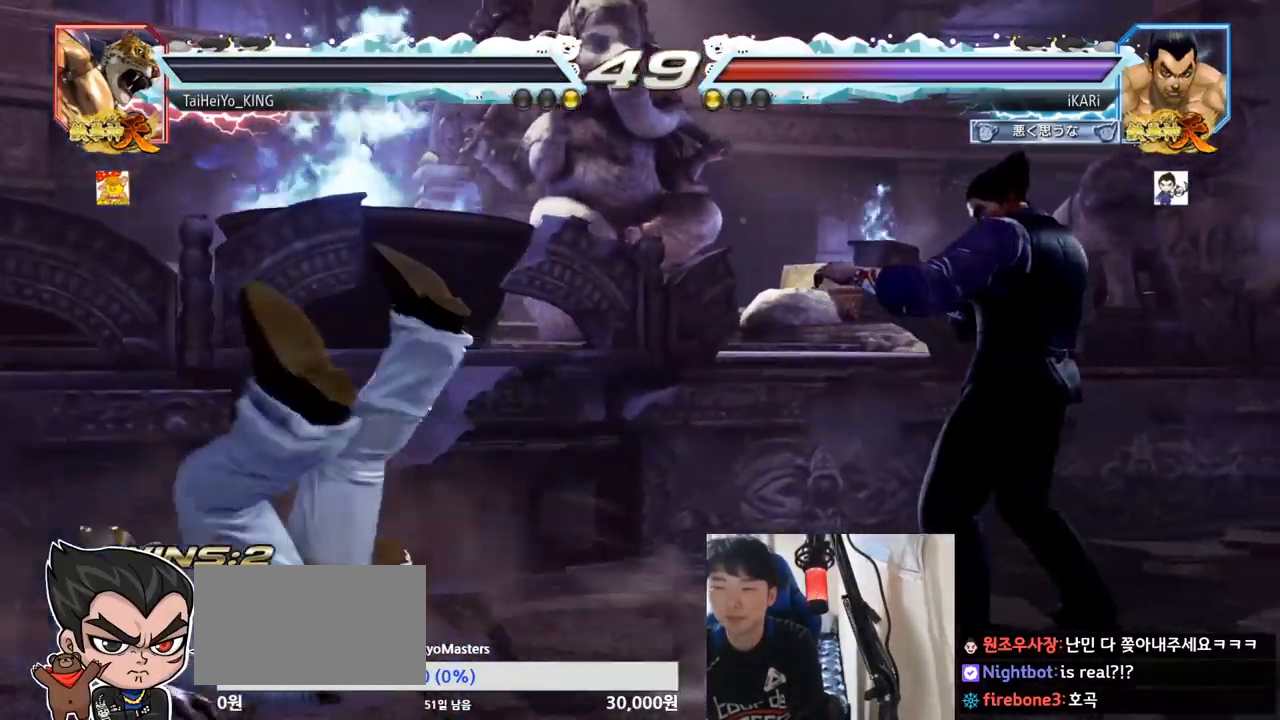
{"buttons": [], "left_stick": "center", "events": []}
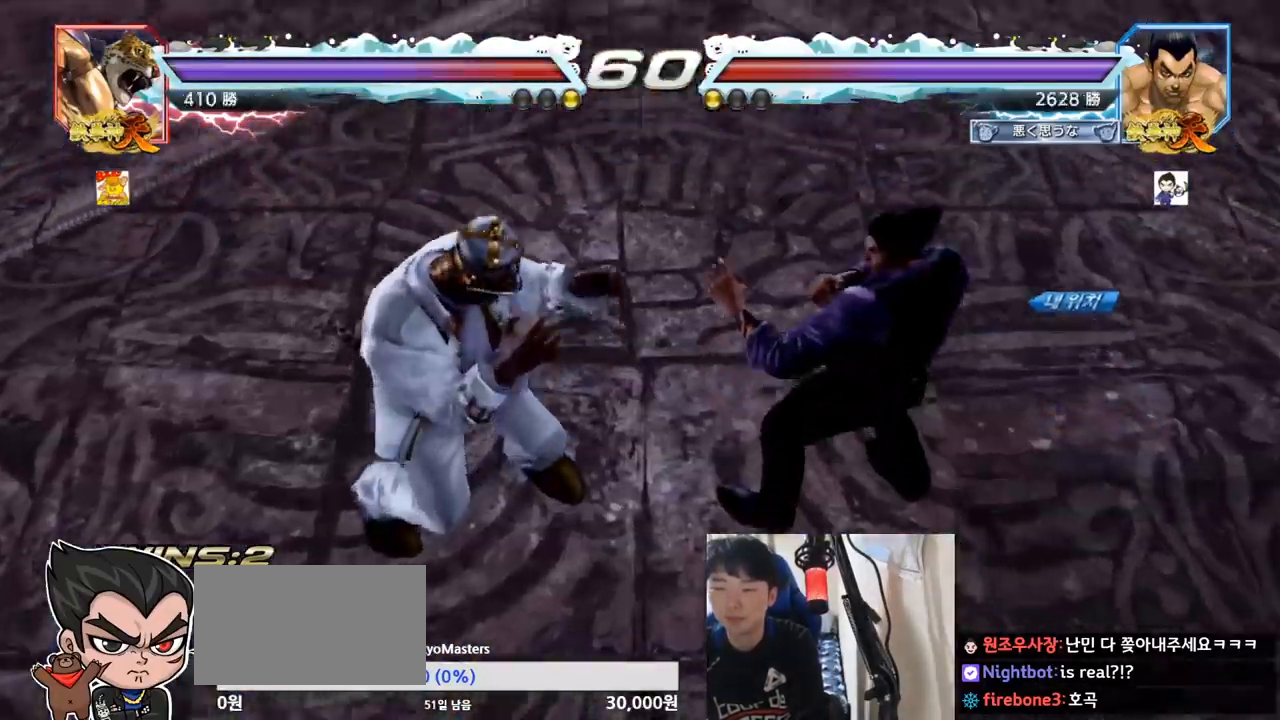
{"buttons": [], "left_stick": "center", "events": []}
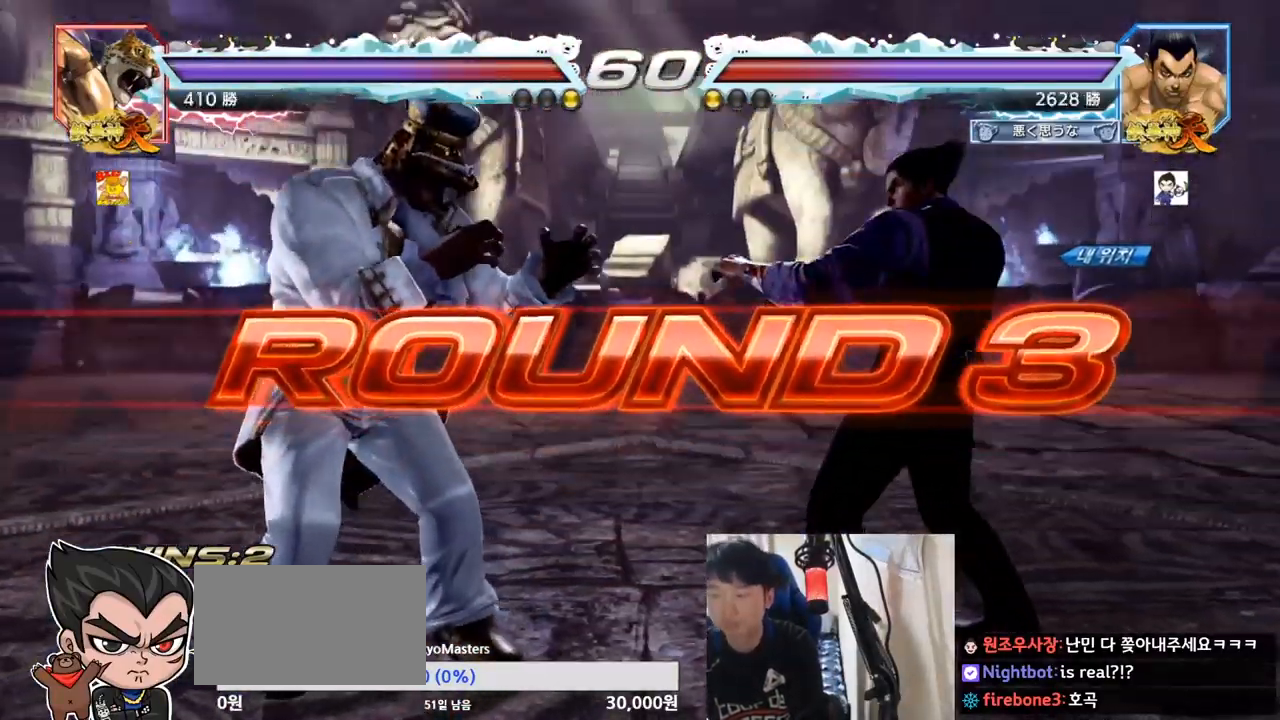
{"buttons": [], "left_stick": "center", "events": []}
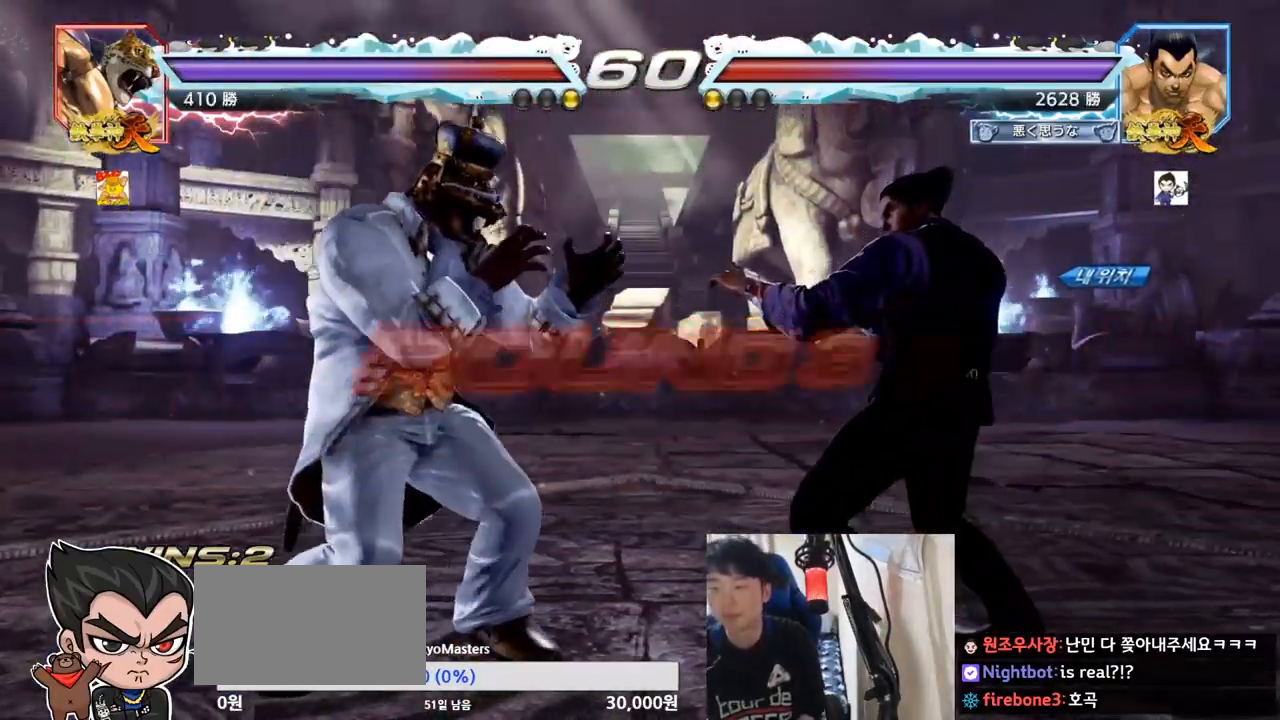
{"buttons": [], "left_stick": "center", "events": []}
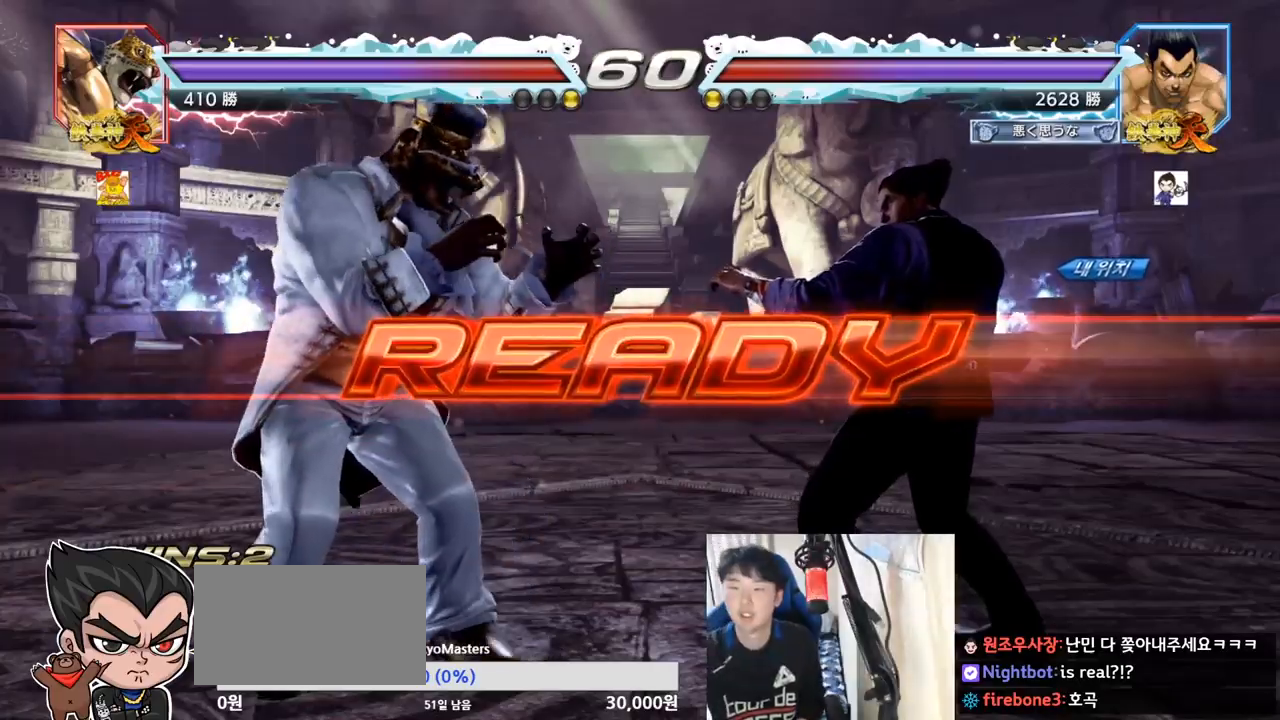
{"buttons": [], "left_stick": "center", "events": []}
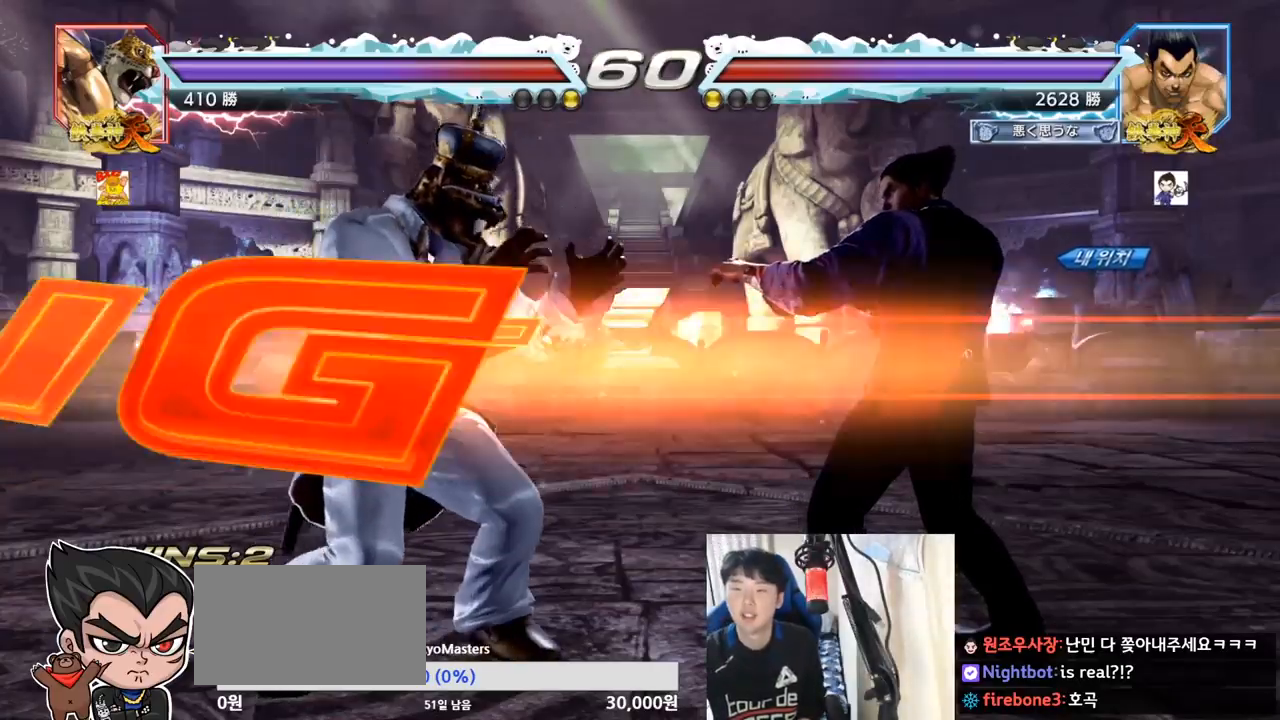
{"buttons": [], "left_stick": "center", "events": [[350, "left_stick", "right"], [500, "left_stick", "center"]]}
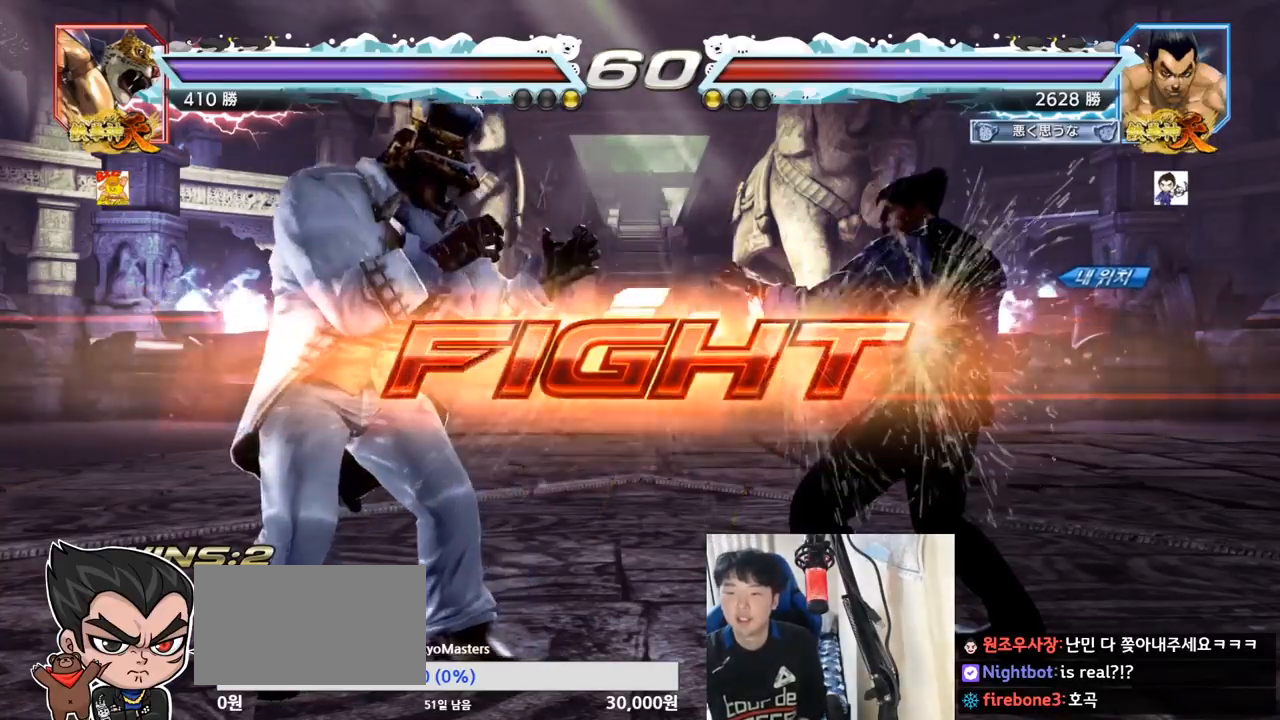
{"buttons": [], "left_stick": "right", "events": [[67, "left_stick", "right"]]}
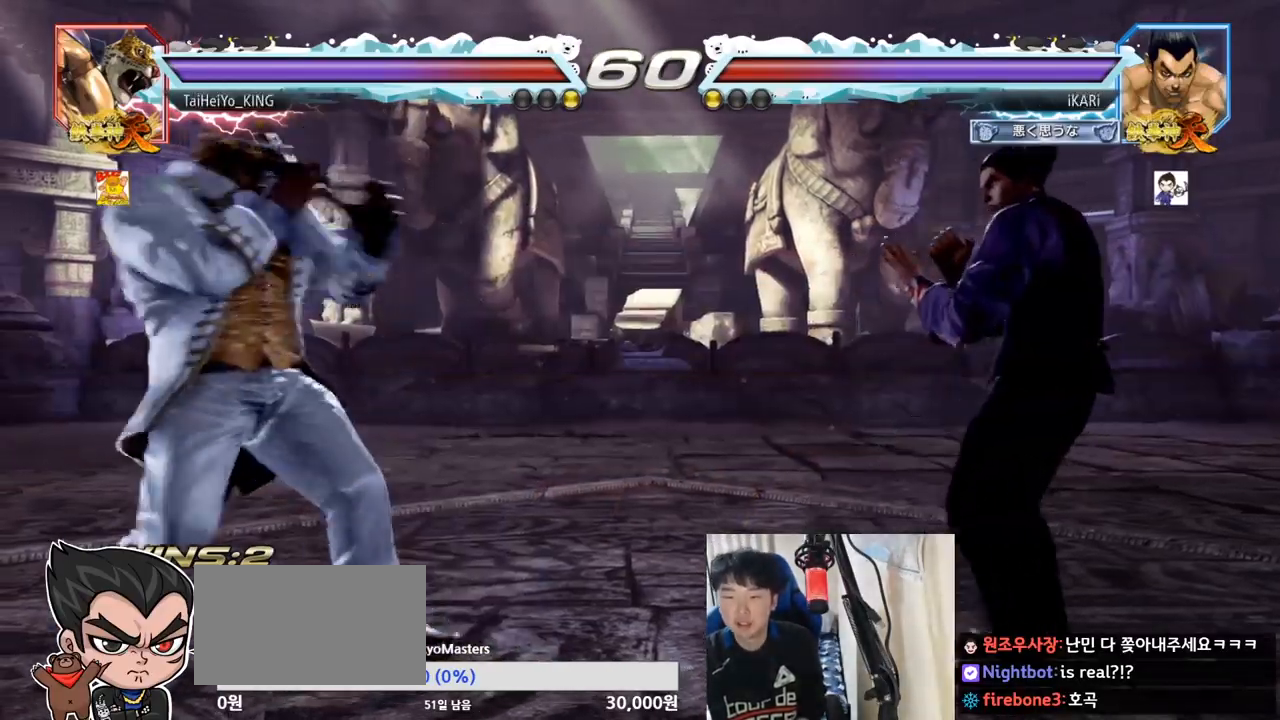
{"buttons": [], "left_stick": "center", "events": [[183, "left_stick", "center"], [367, "left_stick", "down"], [450, "left_stick", "center"]]}
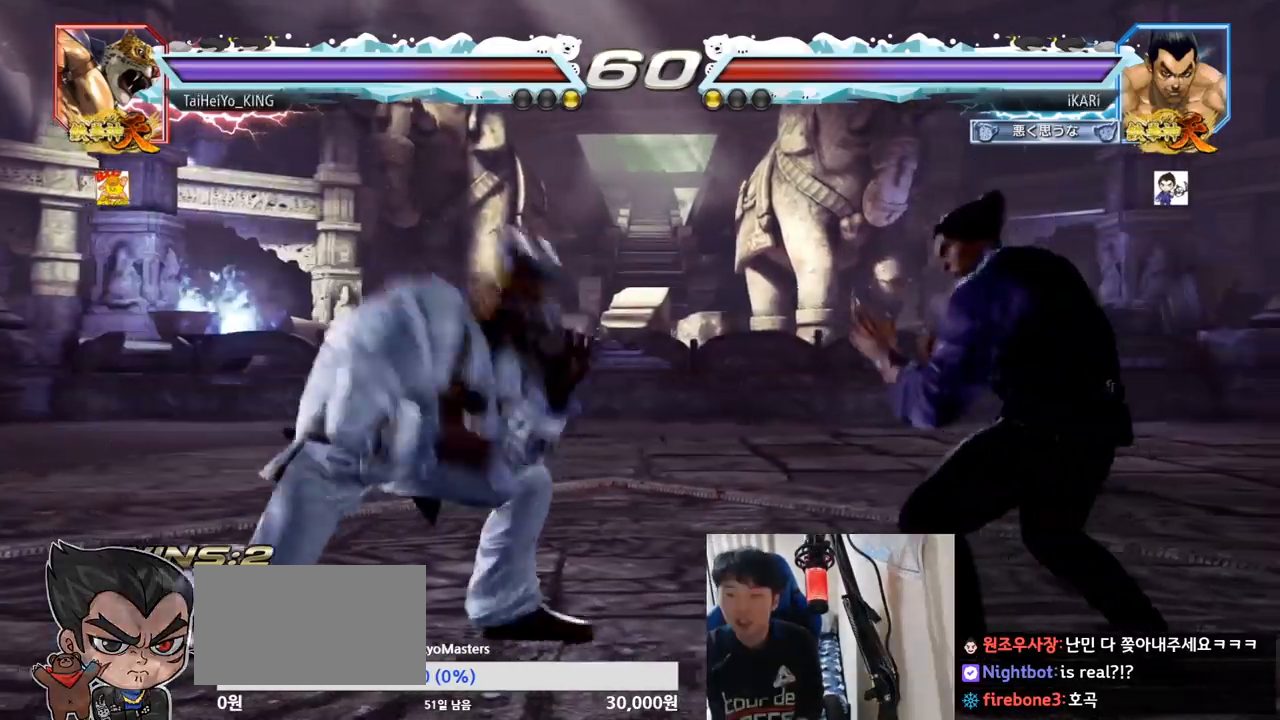
{"buttons": [], "left_stick": "center", "events": [[84, "left_stick", "right"], [317, "left_stick", "down"], [401, "left_stick", "center"]]}
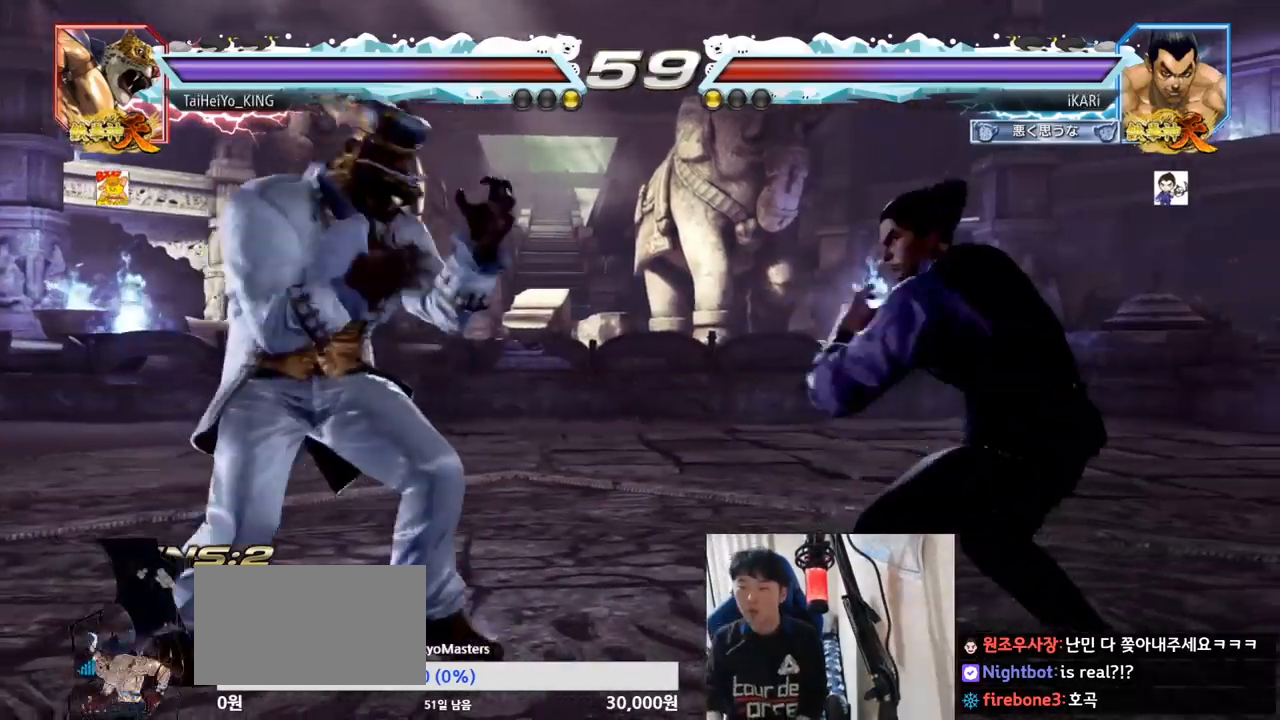
{"buttons": [], "left_stick": "right", "events": [[83, "left_stick", "left"], [133, "left_stick", "down"], [200, "left_stick", "center"], [284, "left_stick", "right"]]}
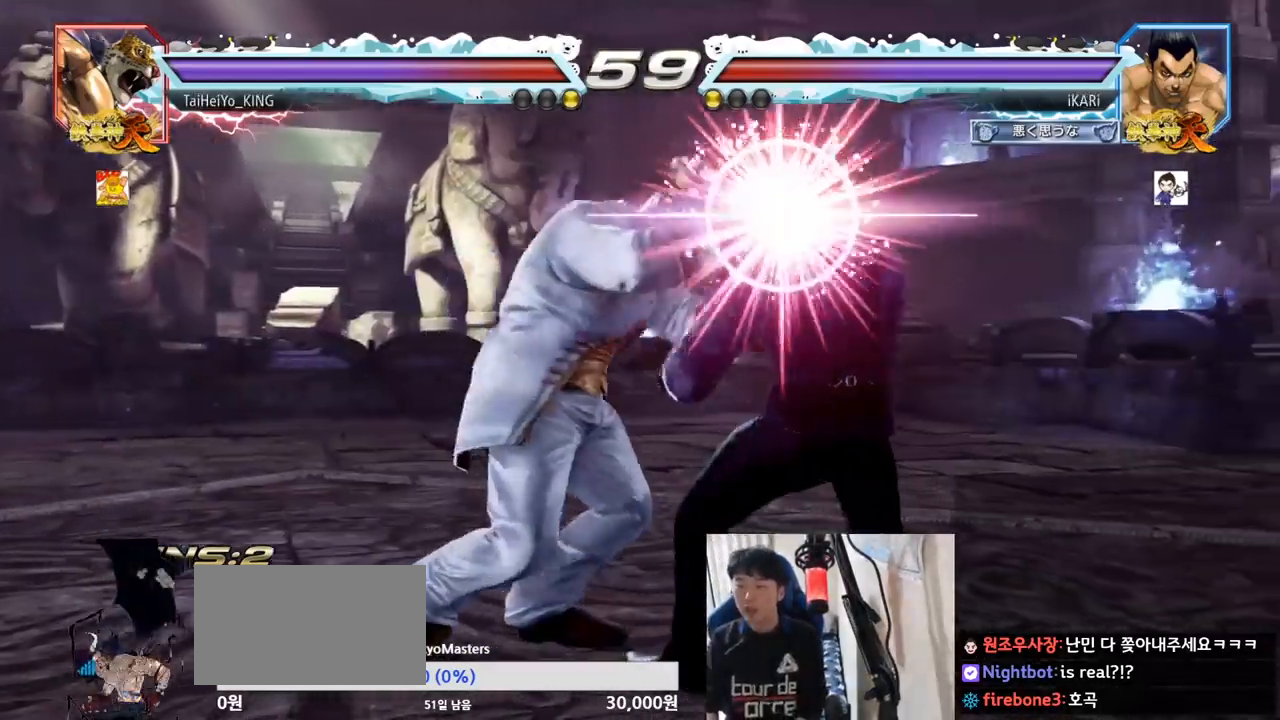
{"buttons": [], "left_stick": "center", "events": [[134, "SQUARE", "down"], [134, "TRIANGLE", "down"], [134, "left_stick", "center"], [167, "SQUARE", "up"], [167, "TRIANGLE", "up"]]}
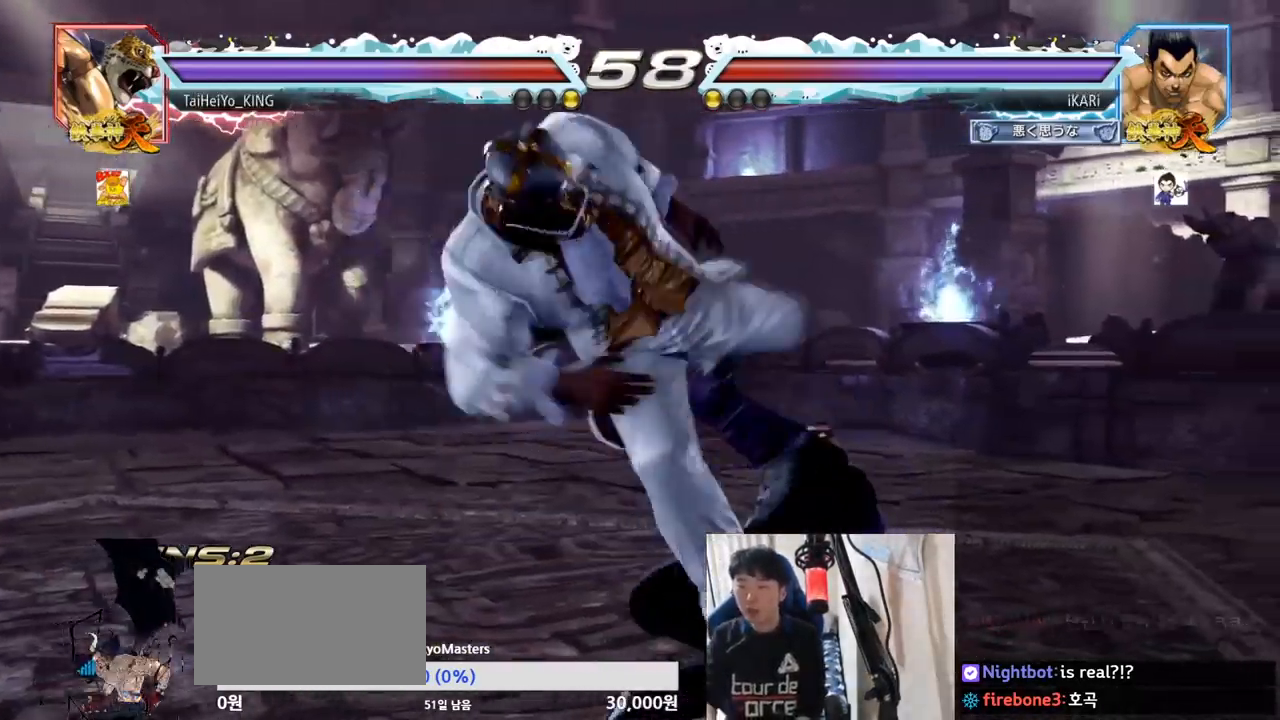
{"buttons": ["SQUARE", "TRIANGLE"], "left_stick": "center", "events": [[267, "TRIANGLE", "down"], [334, "SQUARE", "down"], [367, "TRIANGLE", "up"], [434, "TRIANGLE", "down"]]}
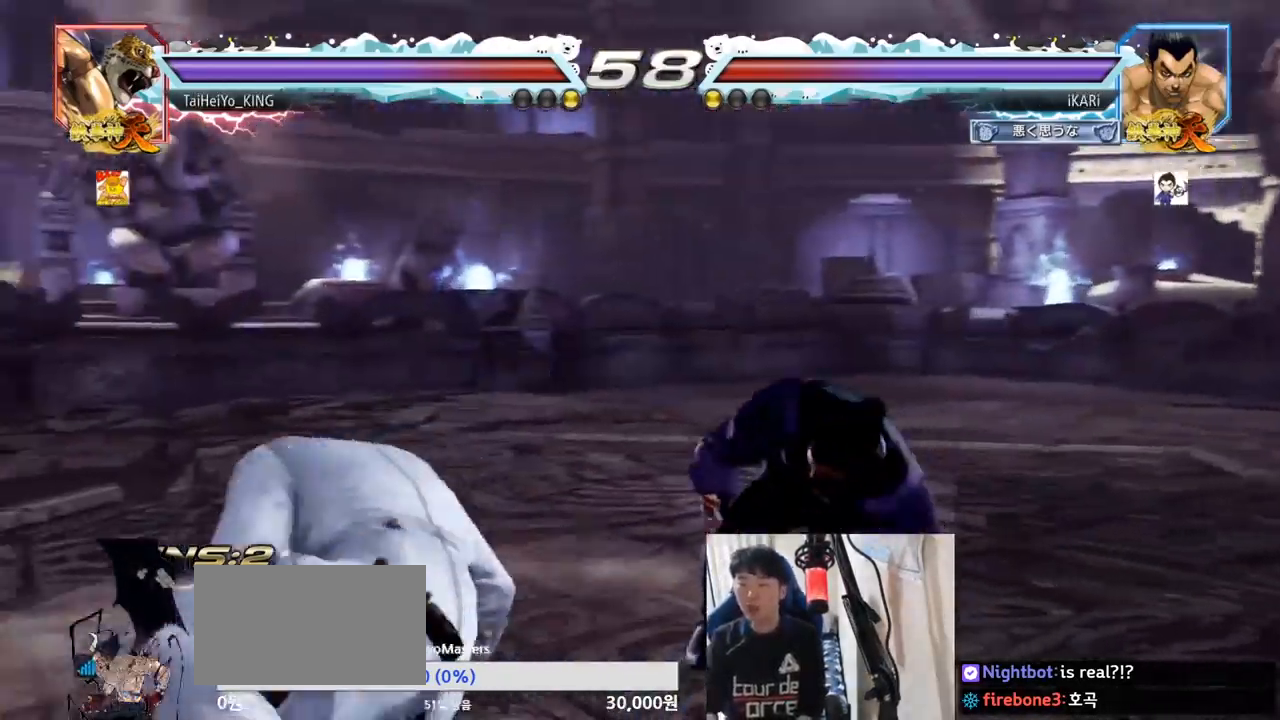
{"buttons": [], "left_stick": "down-left", "events": [[67, "SQUARE", "up"], [67, "TRIANGLE", "up"], [351, "left_stick", "left"], [468, "left_stick", "down-left"]]}
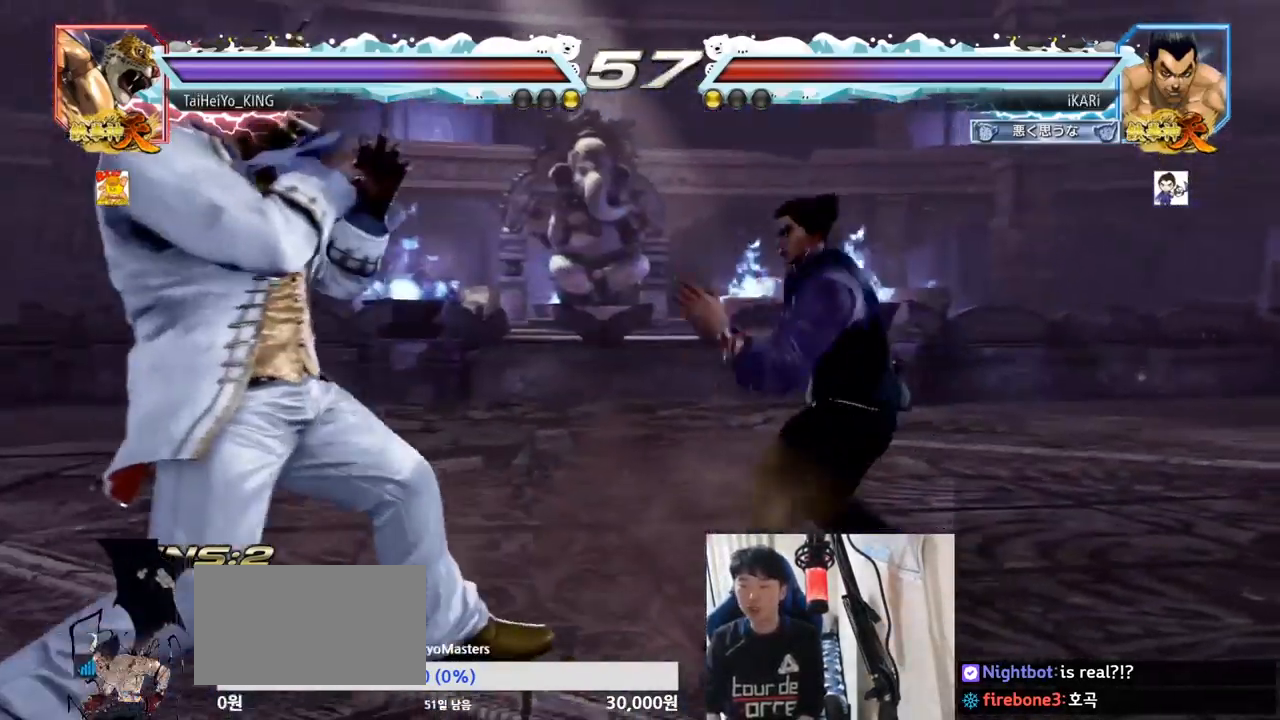
{"buttons": [], "left_stick": "center", "events": [[83, "CIRCLE", "down"], [133, "CIRCLE", "up"], [167, "SQUARE", "down"], [200, "SQUARE", "up"], [250, "SQUARE", "down"], [317, "SQUARE", "up"], [350, "SQUARE", "down"], [450, "SQUARE", "up"], [450, "left_stick", "center"]]}
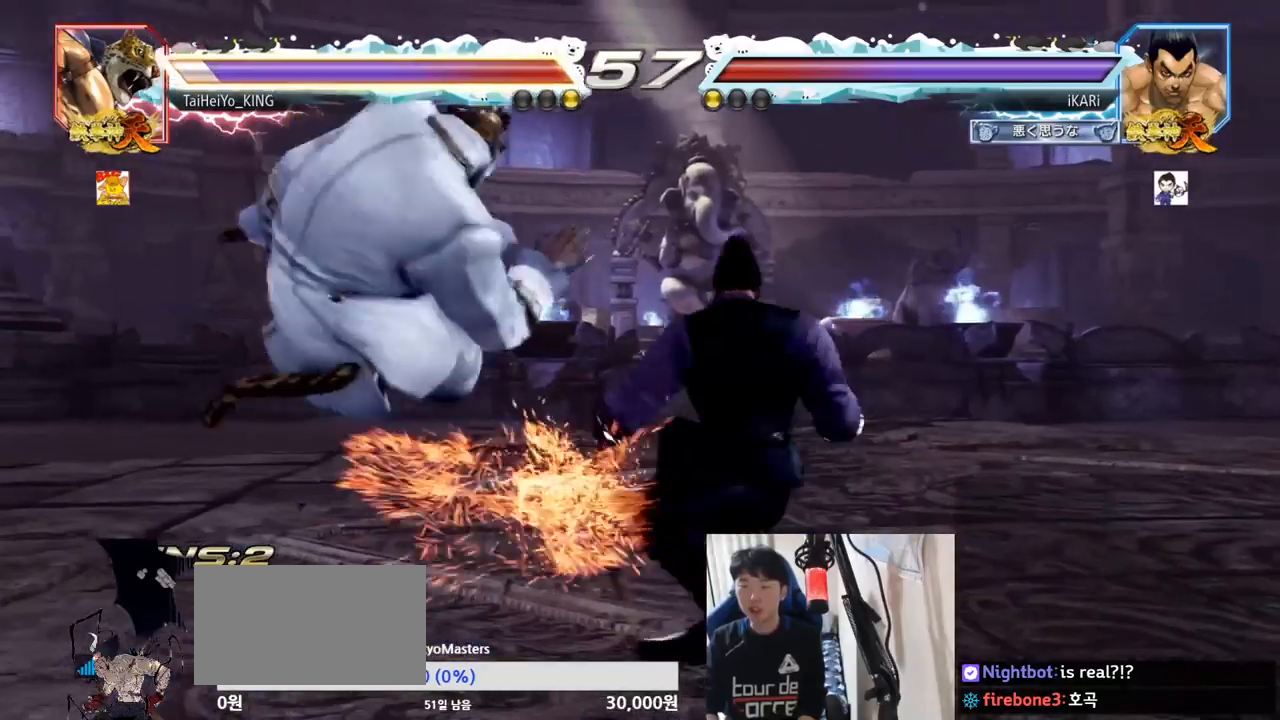
{"buttons": [], "left_stick": "center", "events": [[67, "TRIANGLE", "down"], [101, "TRIANGLE", "up"], [151, "TRIANGLE", "down"], [201, "TRIANGLE", "up"], [251, "TRIANGLE", "down"], [284, "TRIANGLE", "up"]]}